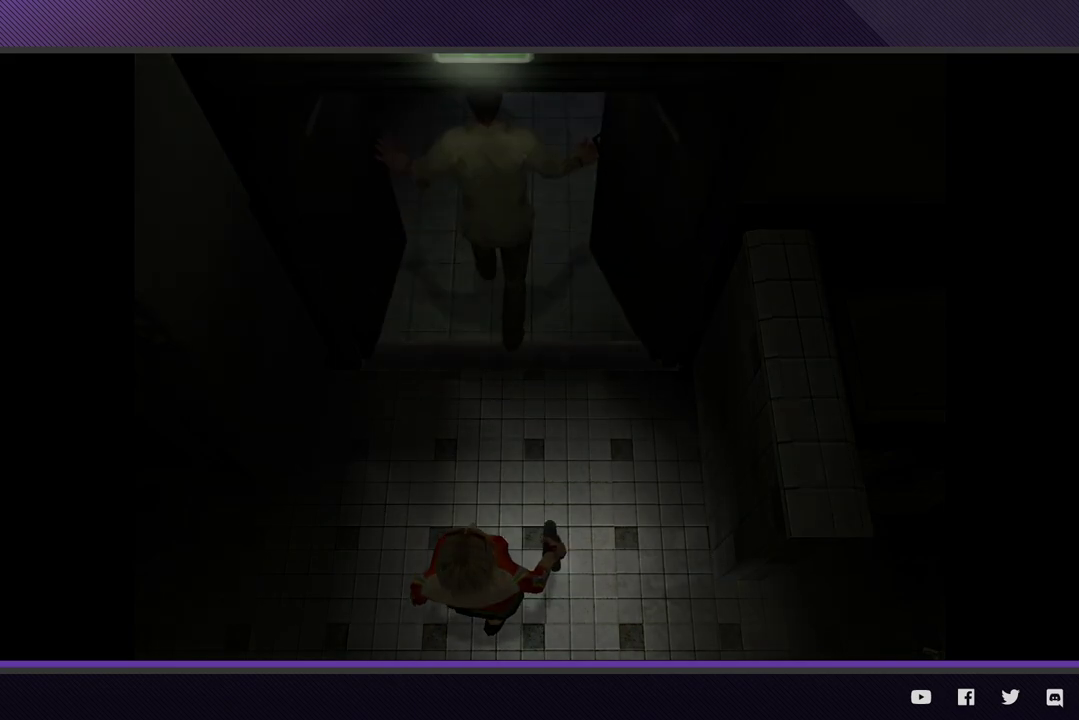
Gameplay with a controller (Xbox layout); each line is a JSON object with the inputs held at the frame after it. "events" lists button and stick changes between this image and that frame as [ms after this image, input, new state], when the widget could be followed in between.
{"buttons": [], "left_stick": "center", "right_stick": "center"}
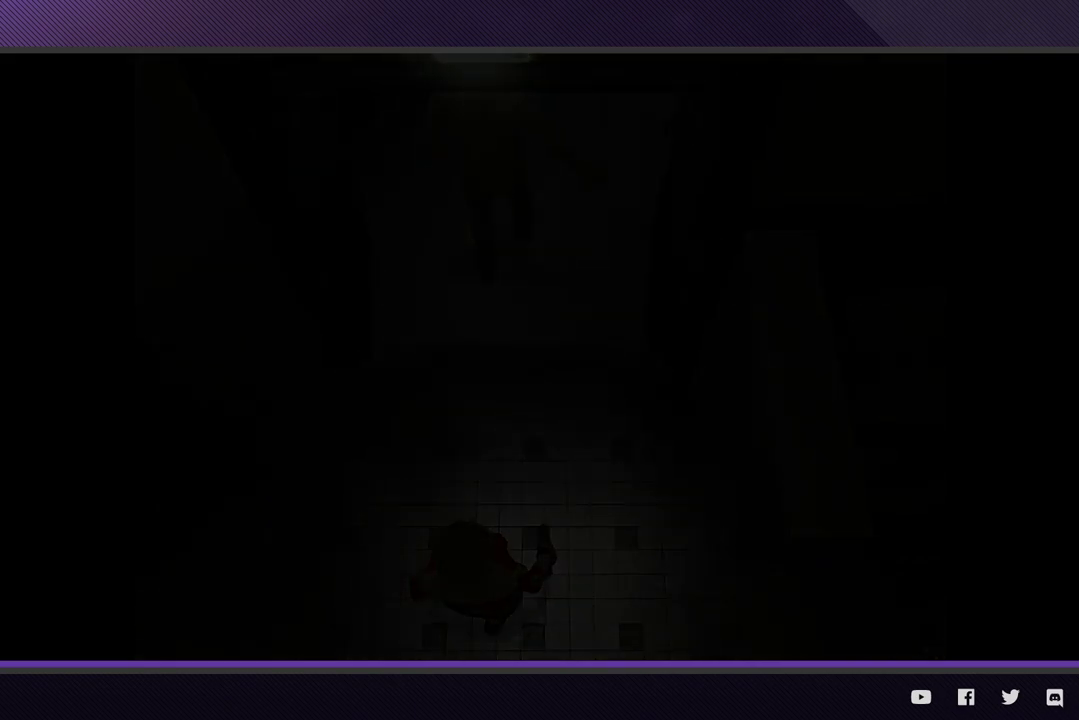
{"buttons": [], "left_stick": "down", "right_stick": "center", "events": [[167, "left_stick", "down"]]}
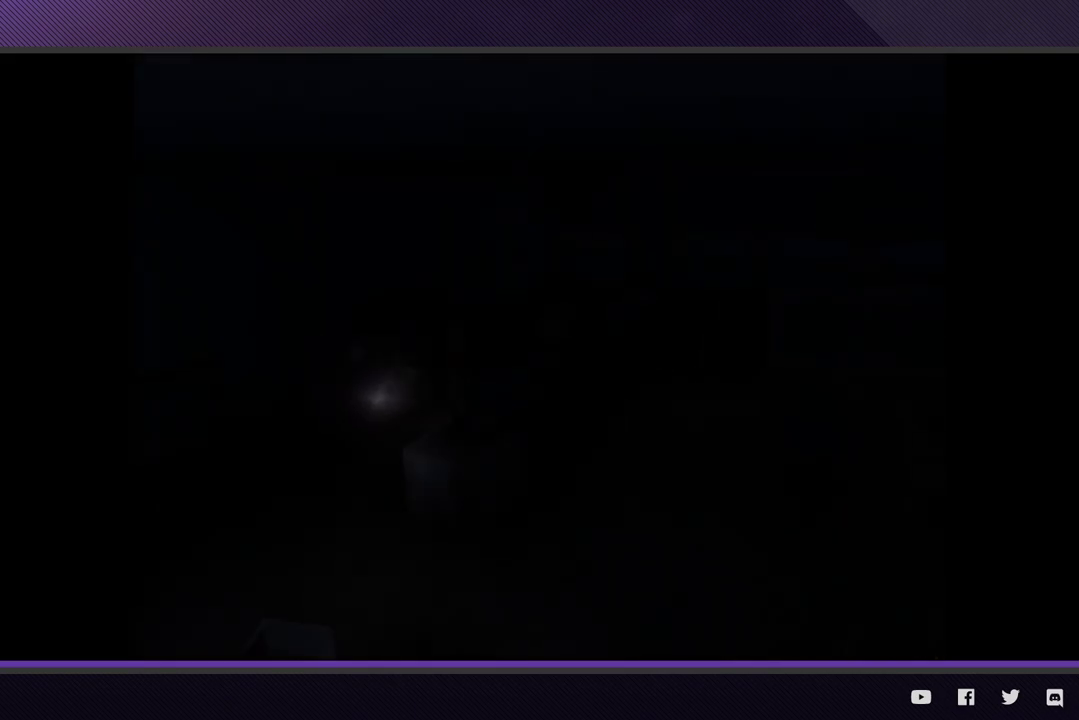
{"buttons": [], "left_stick": "down", "right_stick": "center"}
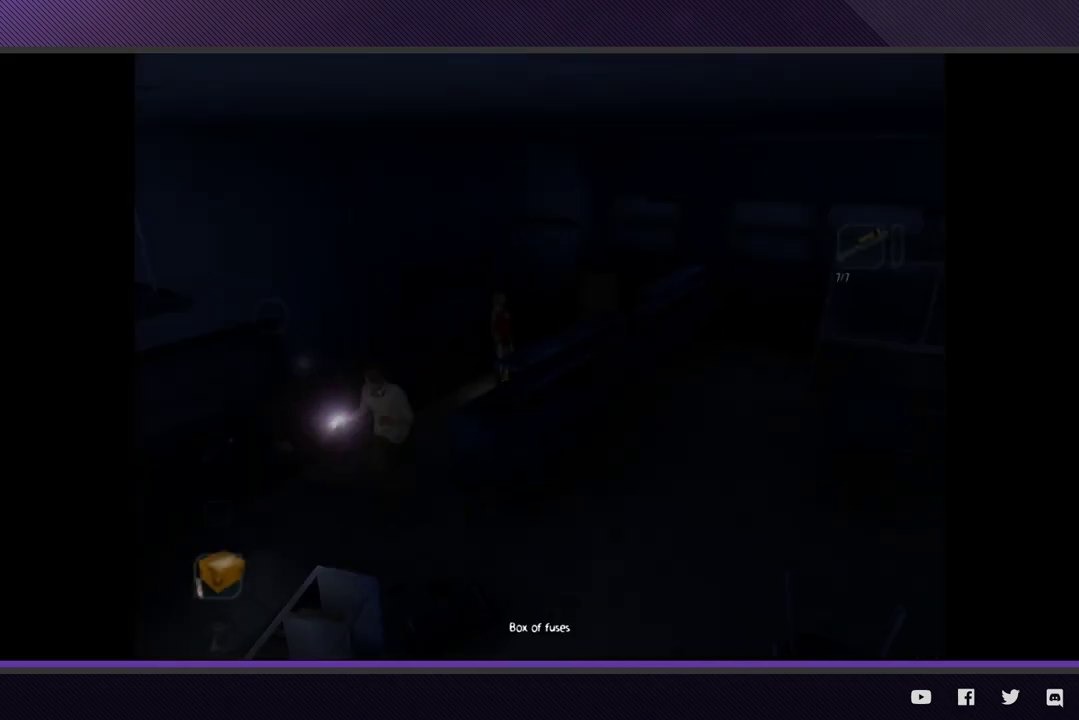
{"buttons": [], "left_stick": "right", "right_stick": "center", "events": [[33, "left_stick", "down-right"], [200, "left_stick", "right"]]}
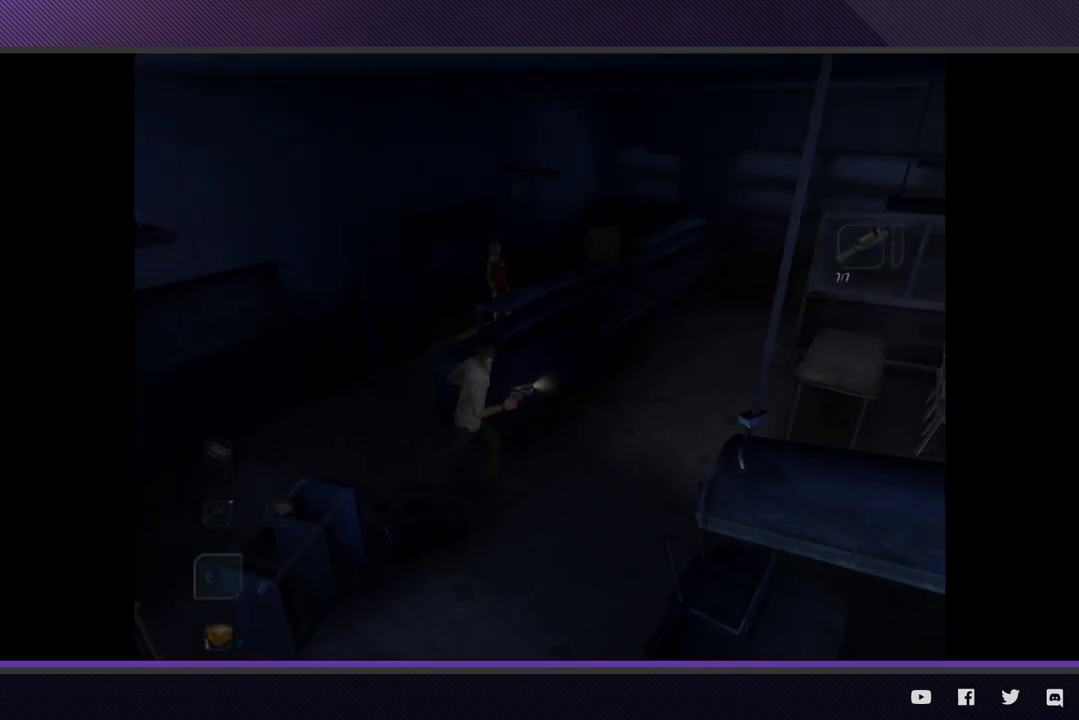
{"buttons": ["L2"], "left_stick": "down-right", "right_stick": "center", "events": [[100, "L2", "down"], [467, "left_stick", "down-right"]]}
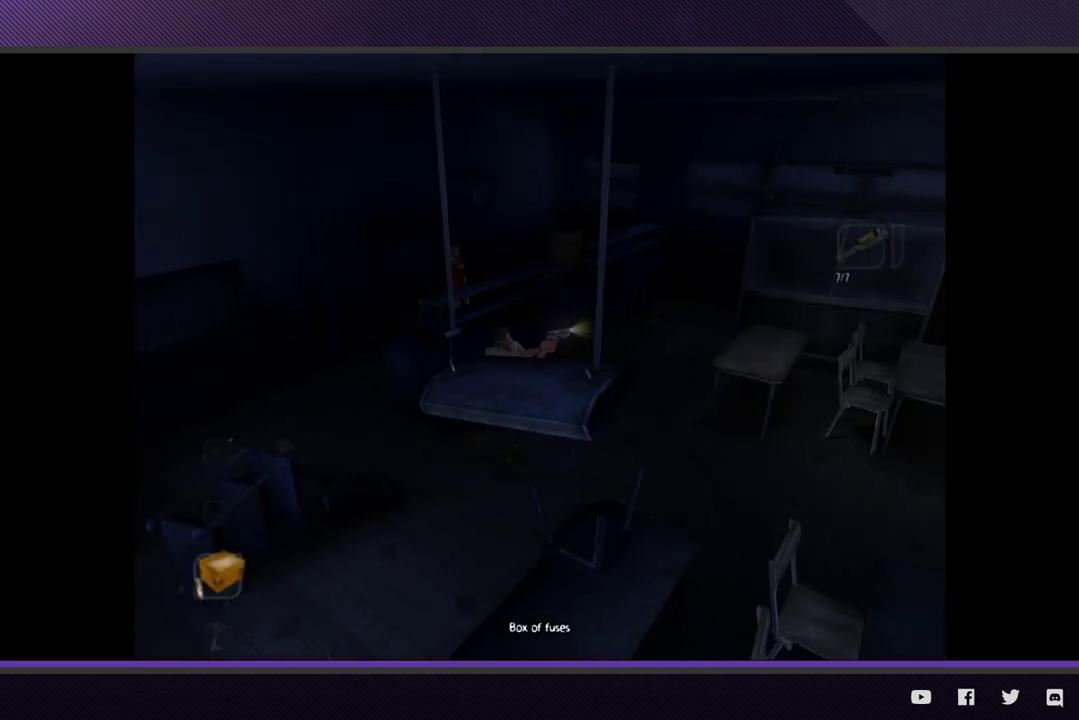
{"buttons": ["L2", "R3"], "left_stick": "down-right", "right_stick": "center"}
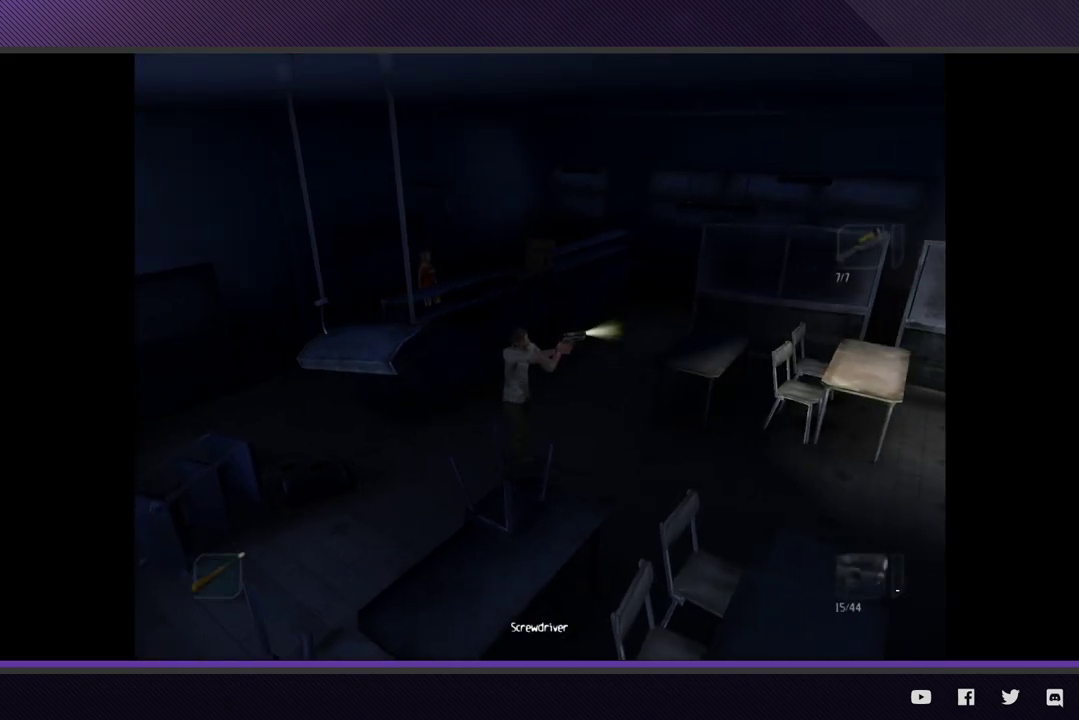
{"buttons": ["L2"], "left_stick": "down-right", "right_stick": "center"}
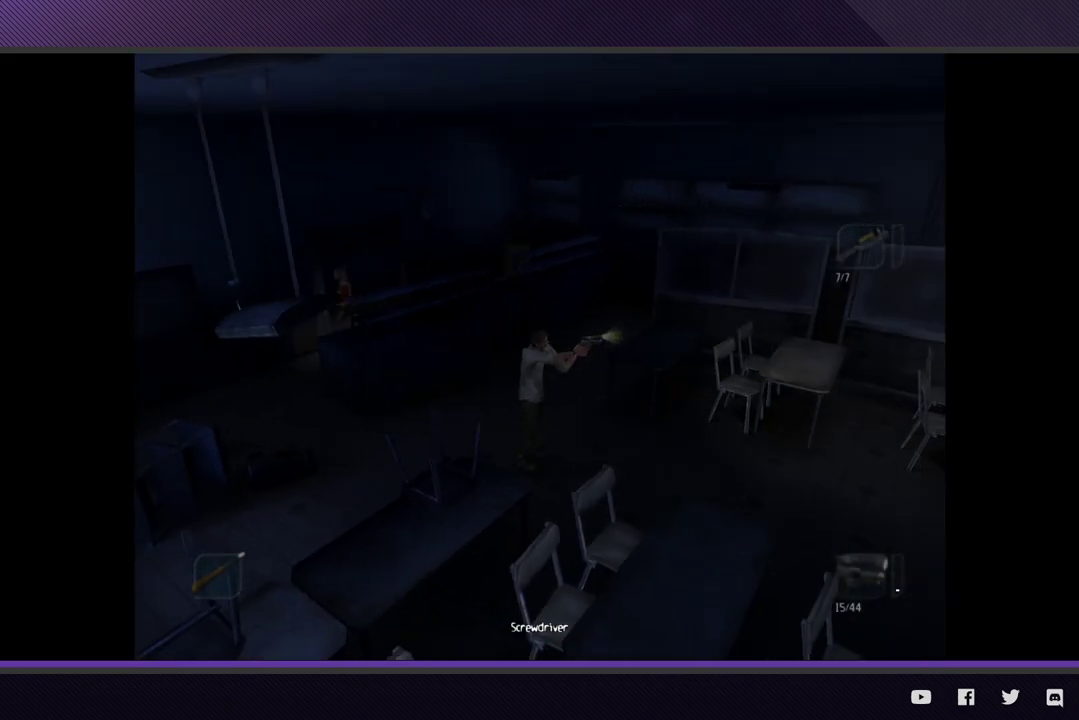
{"buttons": ["L2"], "left_stick": "down-right", "right_stick": "center", "events": [[50, "A", "down"], [133, "A", "up"], [200, "A", "down"], [283, "A", "up"], [367, "A", "down"], [433, "A", "up"]]}
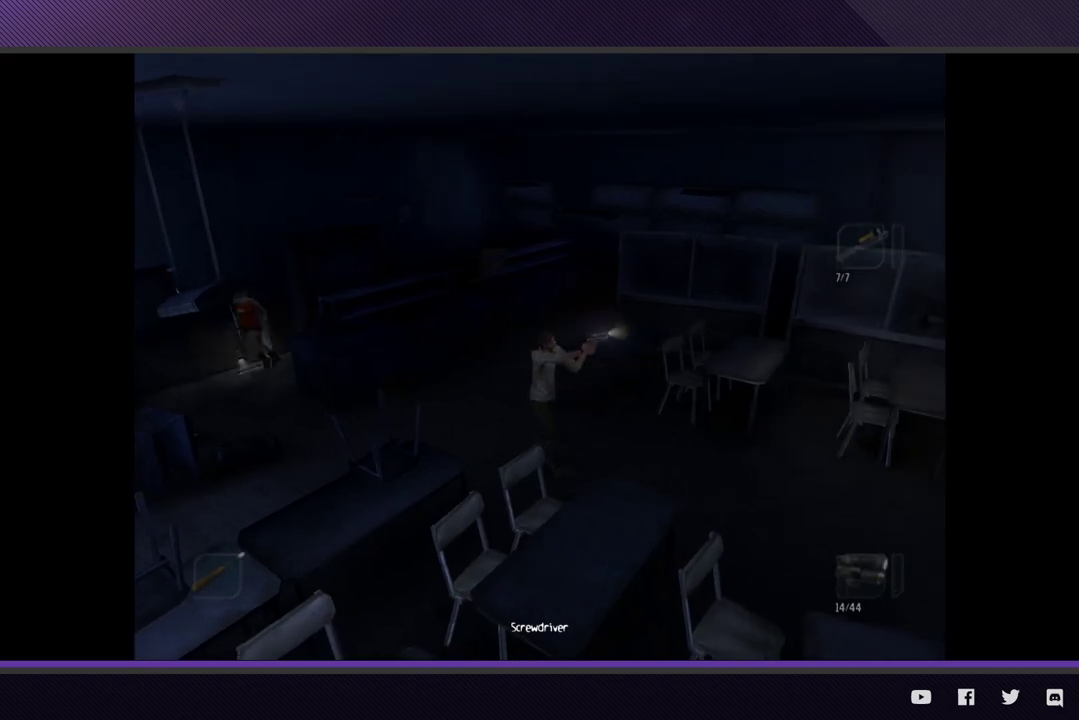
{"buttons": ["L2"], "left_stick": "down-right", "right_stick": "center", "events": [[117, "A", "down"], [200, "A", "up"]]}
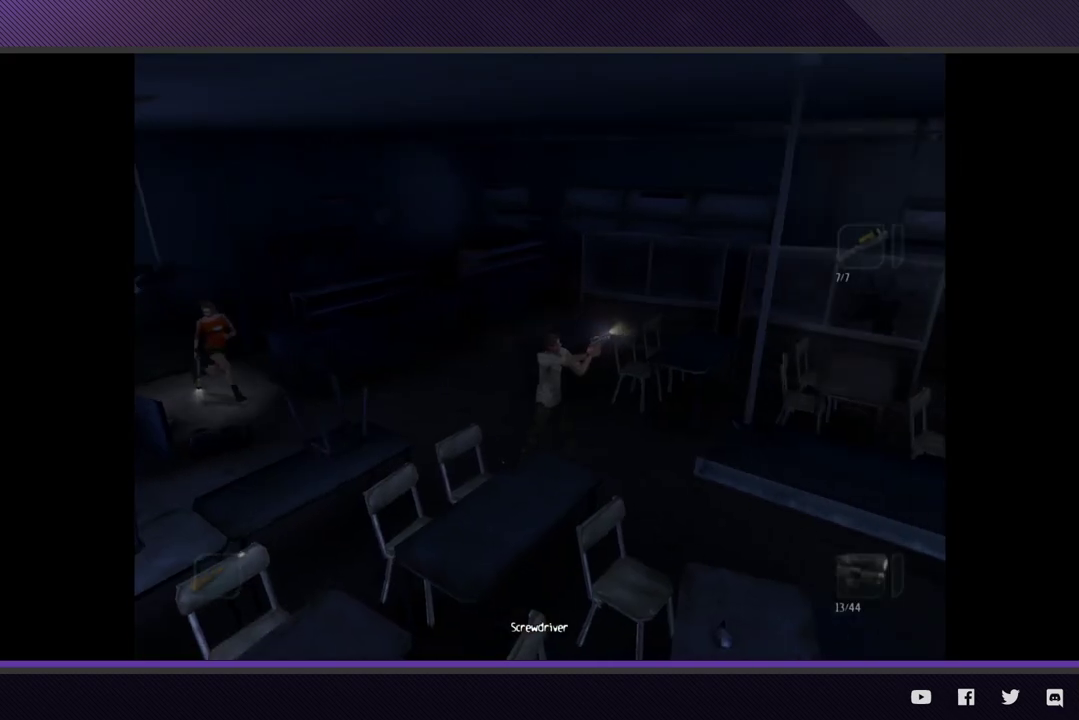
{"buttons": ["L2", "R3"], "left_stick": "down-right", "right_stick": "down", "events": [[167, "right_stick", "down"], [283, "R3", "down"]]}
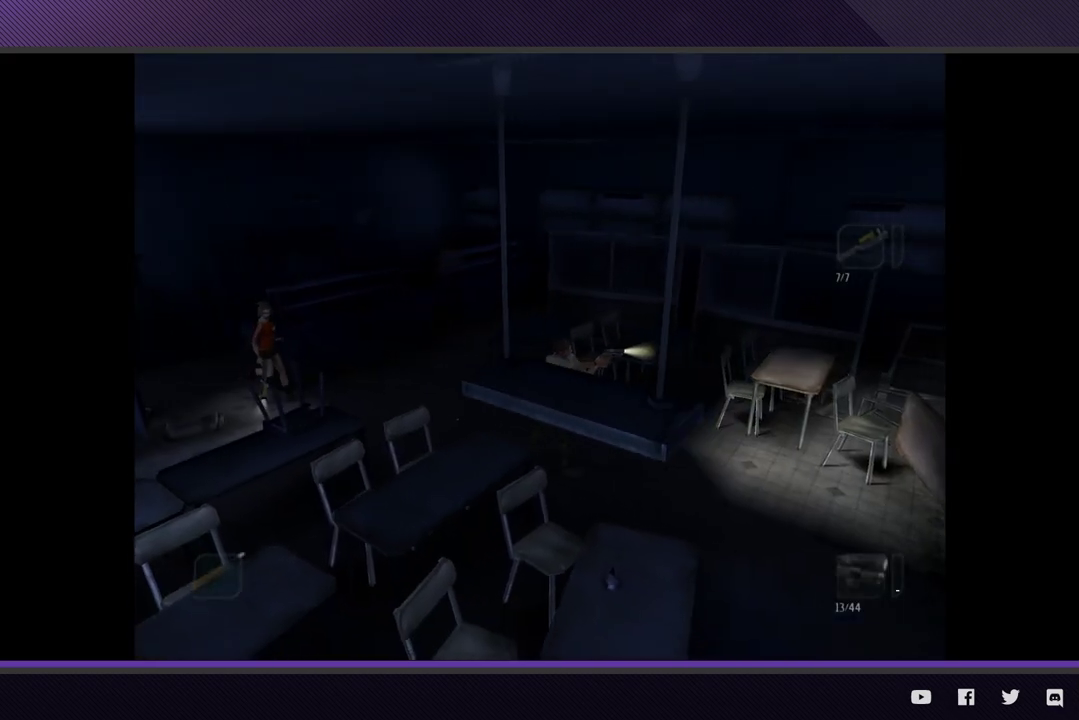
{"buttons": [], "left_stick": "down-right", "right_stick": "down", "events": [[233, "R3", "up"], [317, "L2", "up"]]}
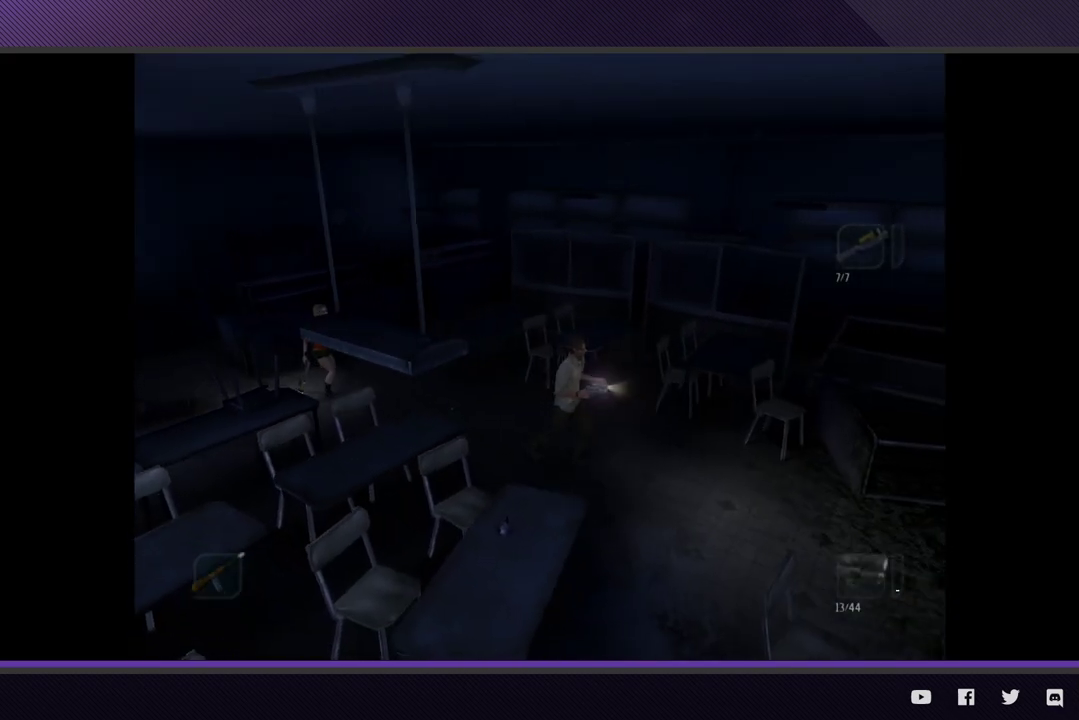
{"buttons": ["L2"], "left_stick": "down-right", "right_stick": "down-right", "events": [[350, "L2", "down"], [400, "right_stick", "down-right"]]}
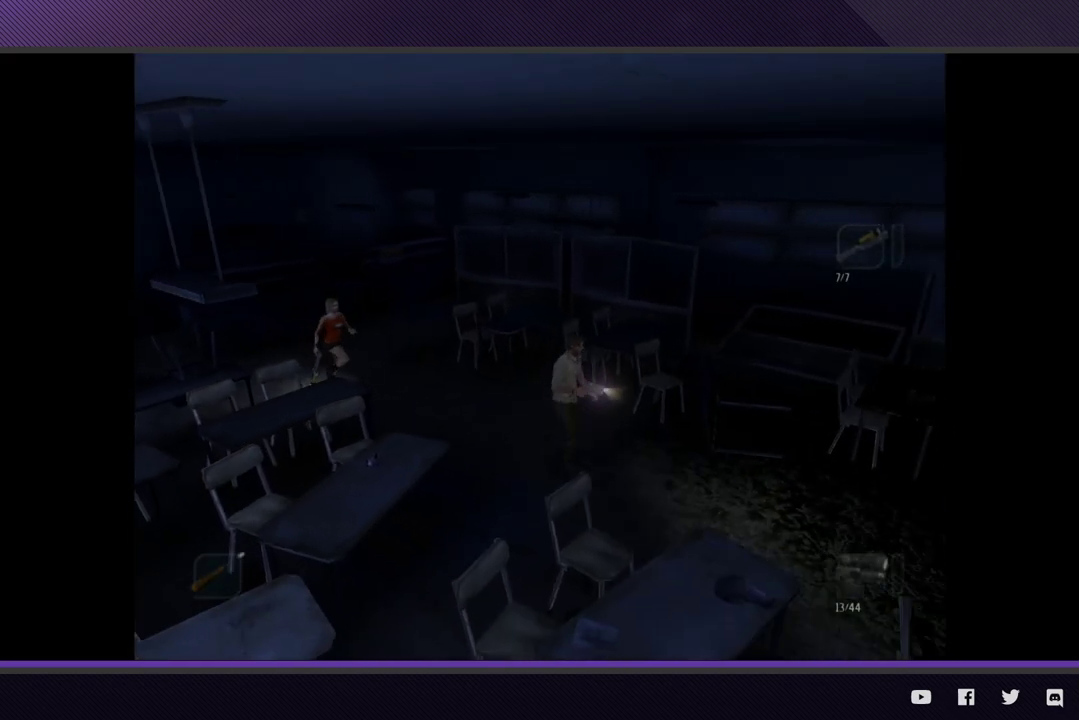
{"buttons": ["L2"], "left_stick": "down-right", "right_stick": "center", "events": [[17, "R3", "down"], [33, "right_stick", "down"], [417, "R3", "up"], [450, "right_stick", "right"], [500, "right_stick", "center"]]}
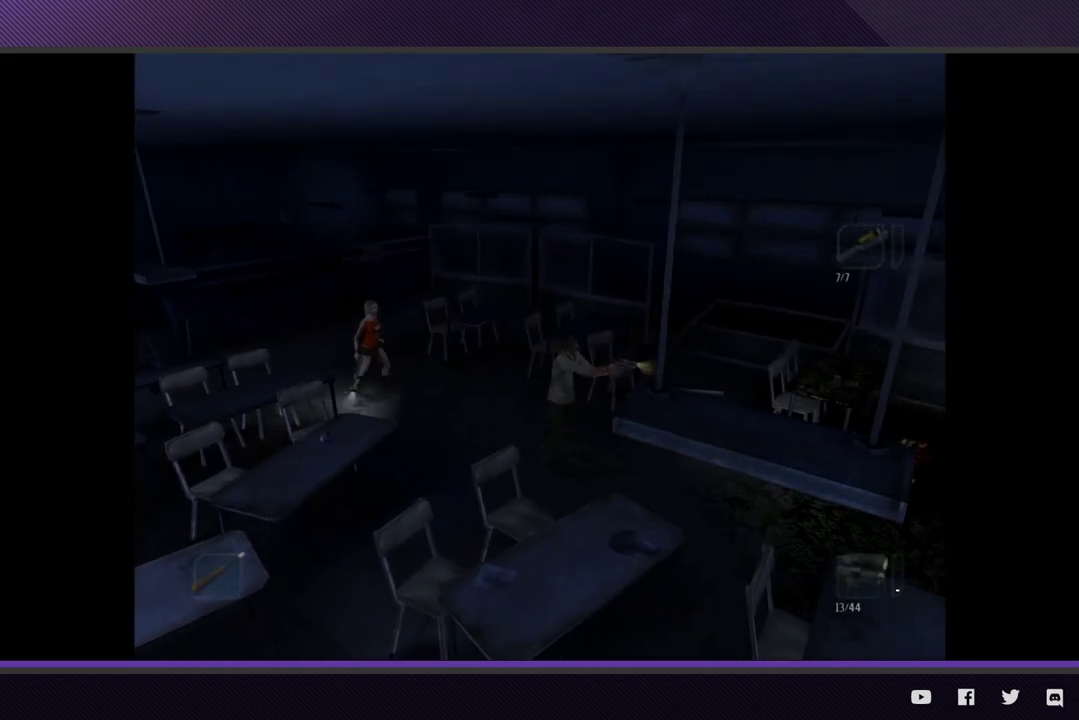
{"buttons": ["L2"], "left_stick": "down-right", "right_stick": "center", "events": [[83, "A", "down"], [150, "A", "up"], [233, "A", "down"], [317, "A", "up"], [383, "A", "down"], [483, "A", "up"]]}
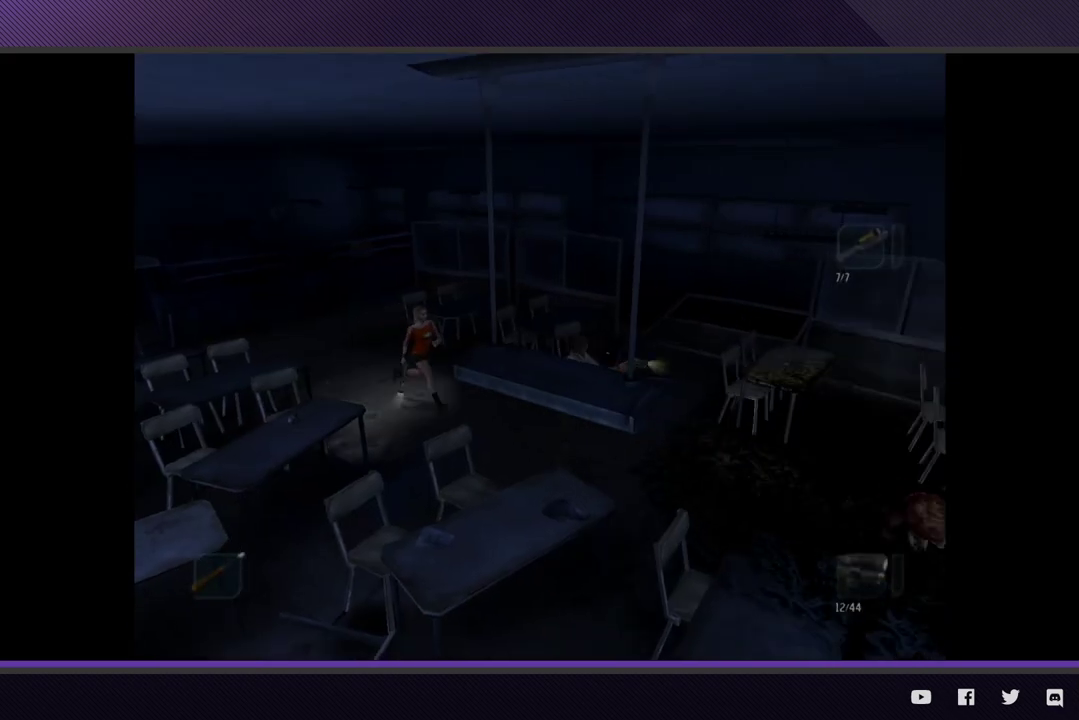
{"buttons": ["L2"], "left_stick": "down-right", "right_stick": "center", "events": [[50, "A", "down"], [150, "A", "up"], [217, "A", "down"], [317, "A", "up"], [367, "A", "down"], [483, "A", "up"]]}
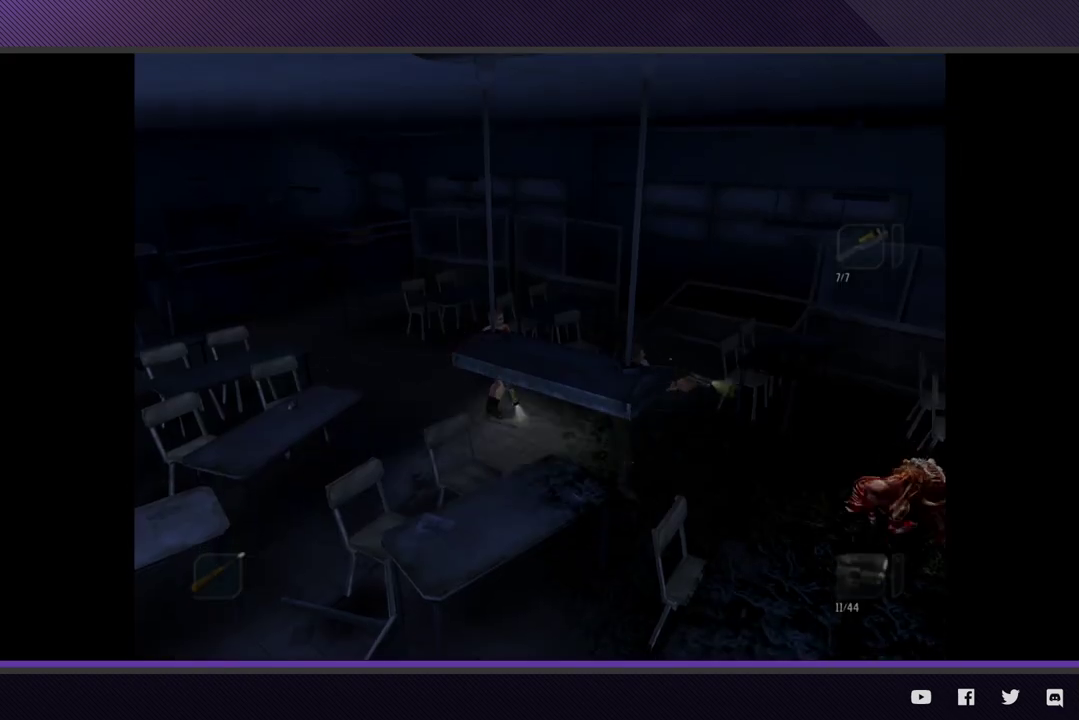
{"buttons": ["L2", "R3"], "left_stick": "down-right", "right_stick": "center", "events": [[100, "A", "down"], [167, "A", "up"], [500, "R3", "down"]]}
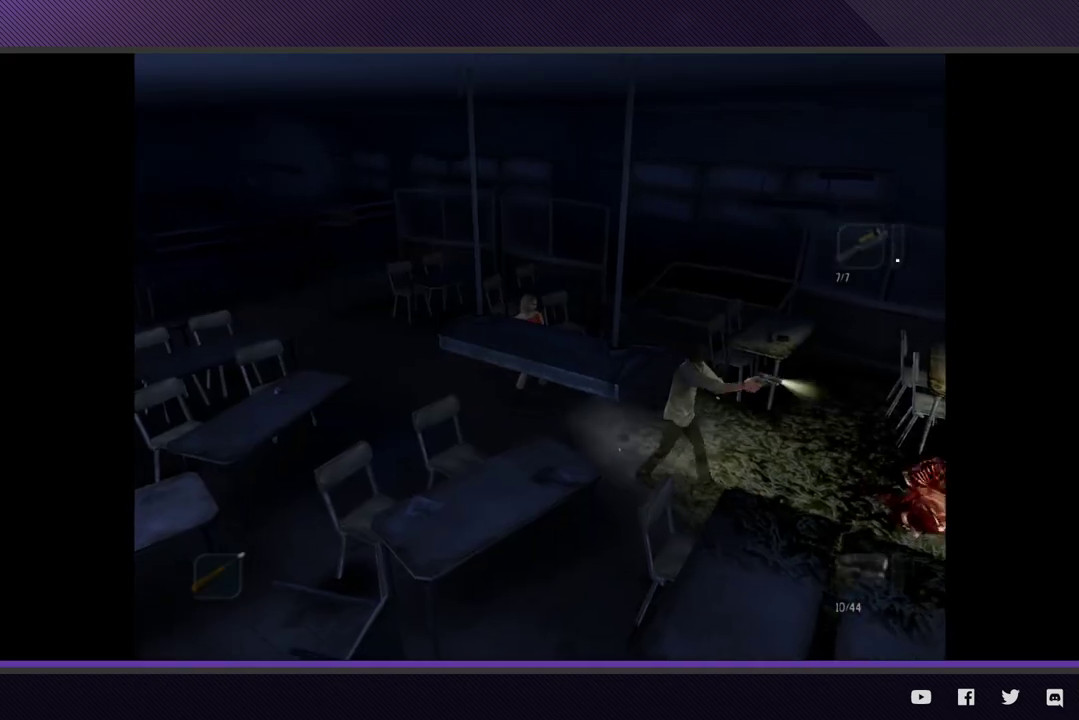
{"buttons": ["L2", "R3"], "left_stick": "down-right", "right_stick": "right"}
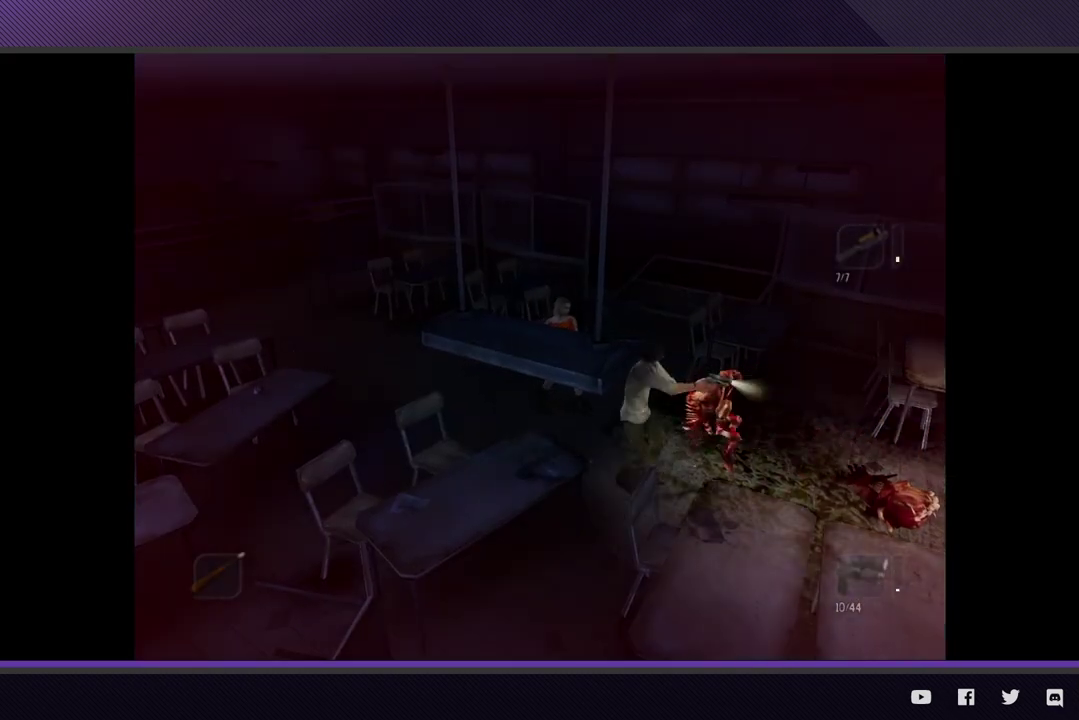
{"buttons": ["L2"], "left_stick": "right", "right_stick": "center"}
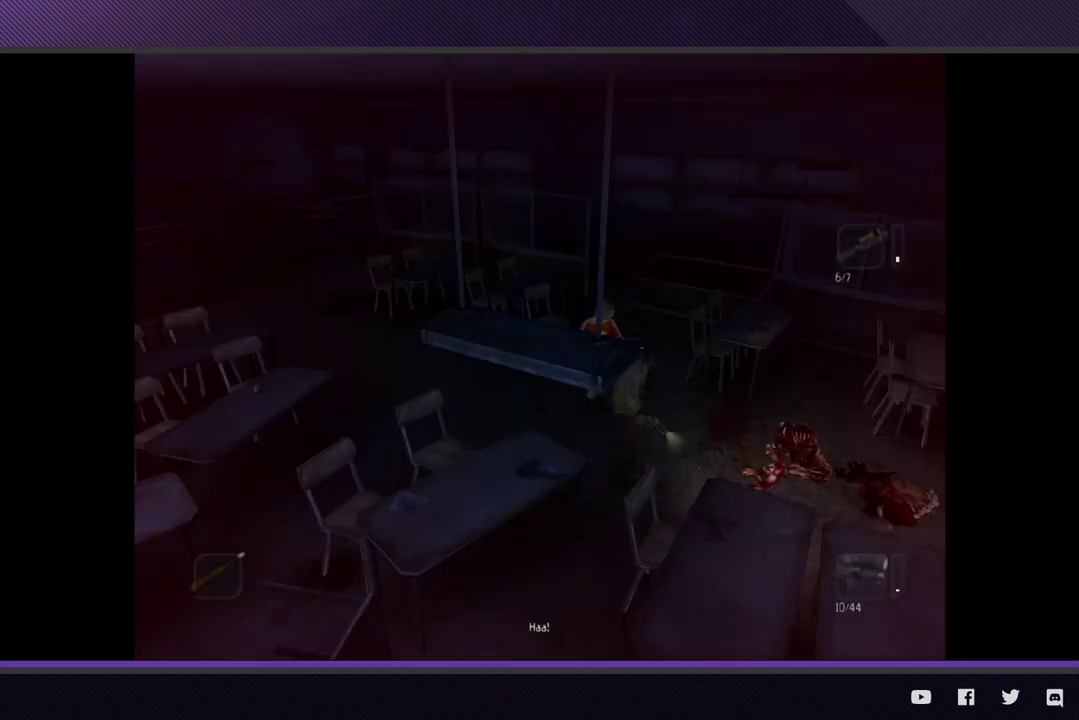
{"buttons": ["L2"], "left_stick": "right", "right_stick": "center", "events": [[67, "A", "down"], [150, "A", "up"], [233, "A", "down"], [333, "A", "up"], [400, "A", "down"], [500, "A", "up"]]}
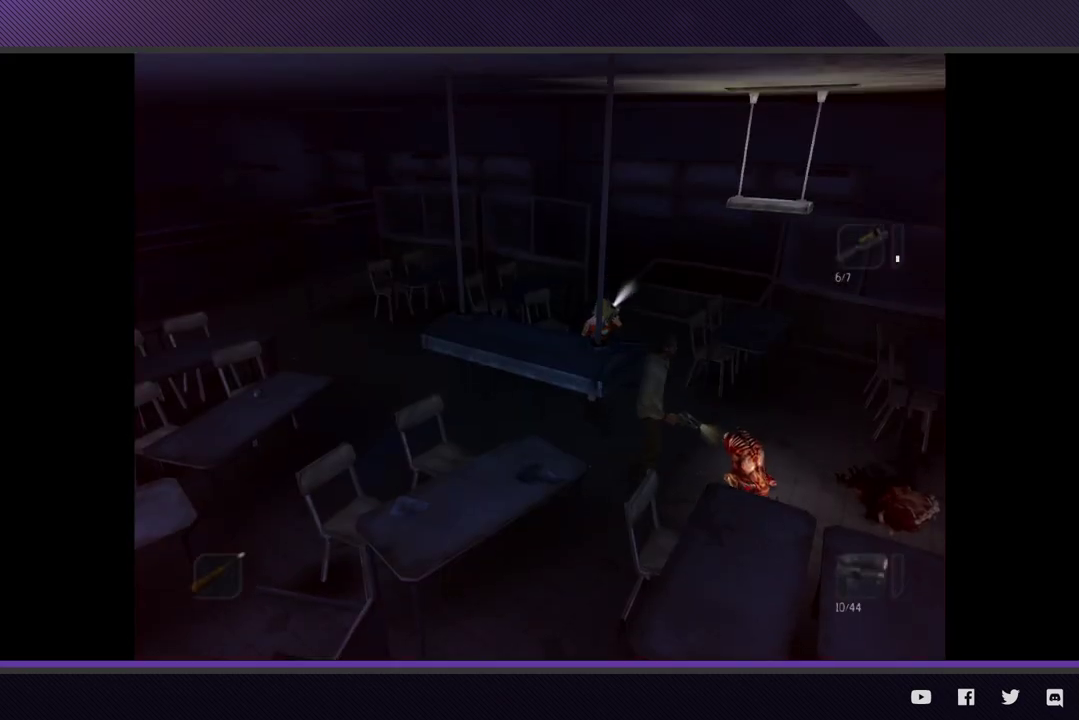
{"buttons": [], "left_stick": "right", "right_stick": "center", "events": [[67, "A", "down"], [167, "A", "up"], [300, "L2", "up"]]}
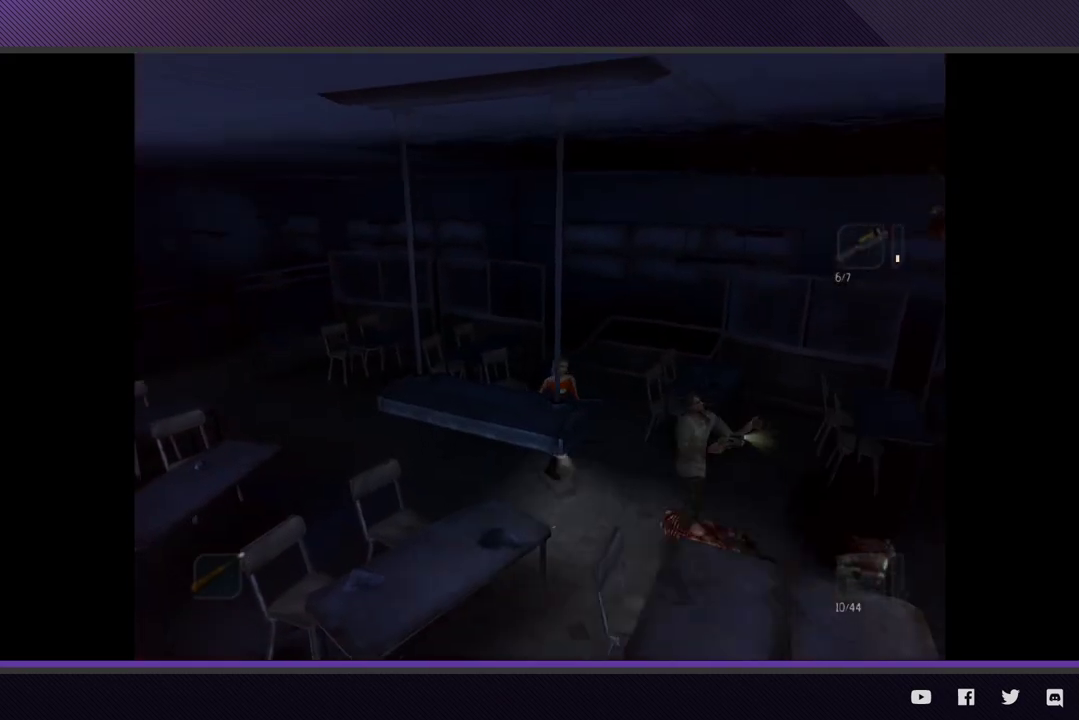
{"buttons": [], "left_stick": "down-right", "right_stick": "center"}